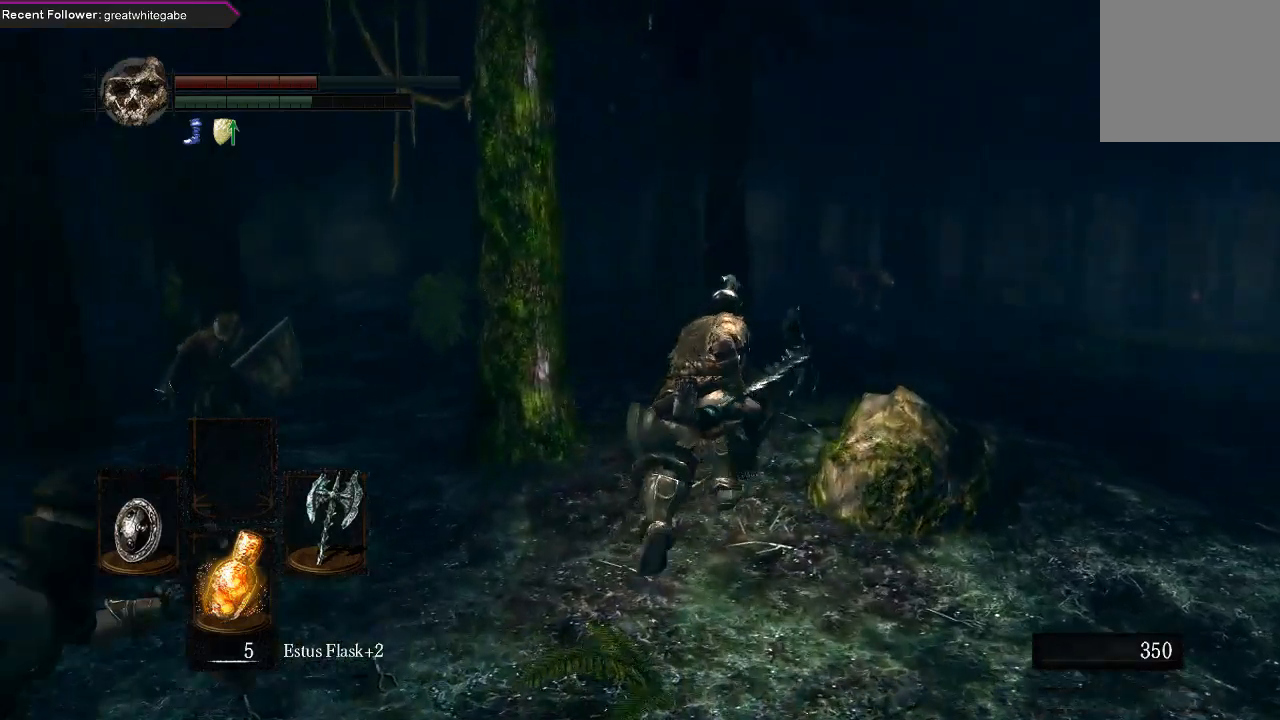
Gameplay with a controller (Xbox layout); each line is a JSON object with the inputs held at the frame after it. "events" lists button and stick changes between this image and that frame as [ms after this image, input, new state], when the widget could be followed in between.
{"buttons": ["B"], "left_stick": "up-right", "right_stick": "right", "events": [[67, "right_stick", "up-left"], [267, "right_stick", "center"], [400, "right_stick", "right"]]}
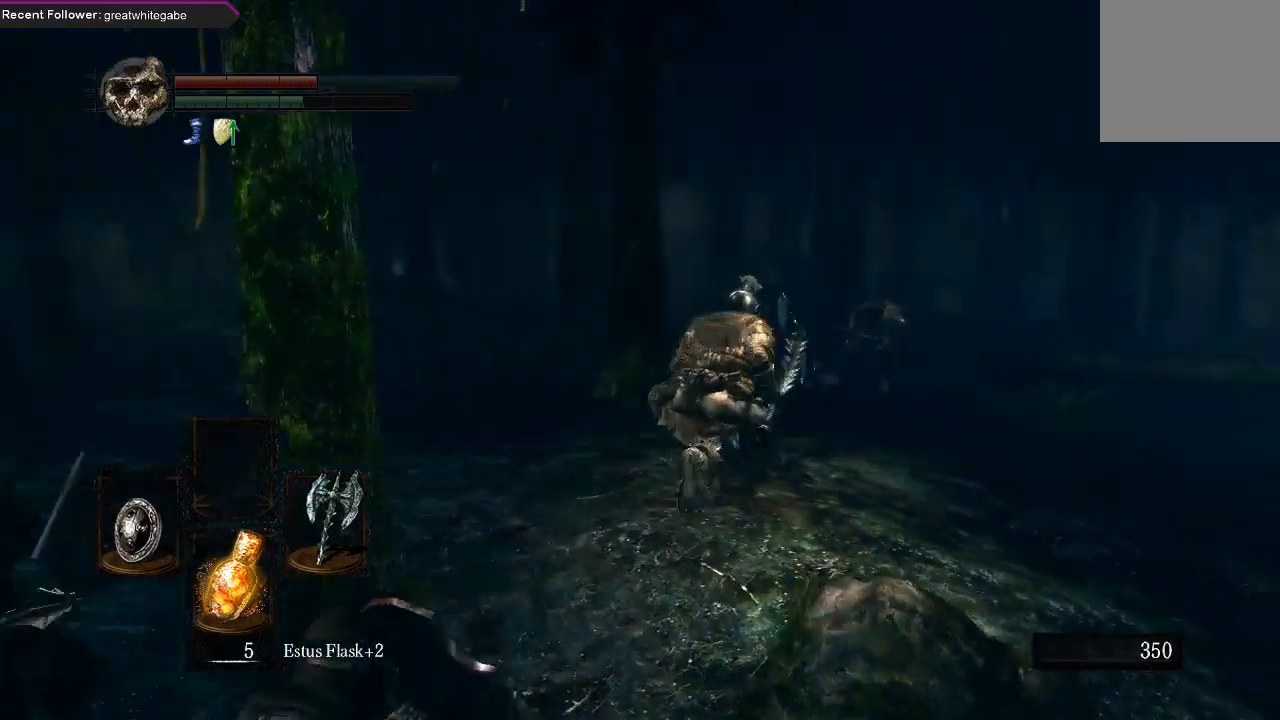
{"buttons": ["B"], "left_stick": "up-right", "right_stick": "up", "events": [[233, "right_stick", "up-right"], [333, "right_stick", "center"], [500, "right_stick", "up"]]}
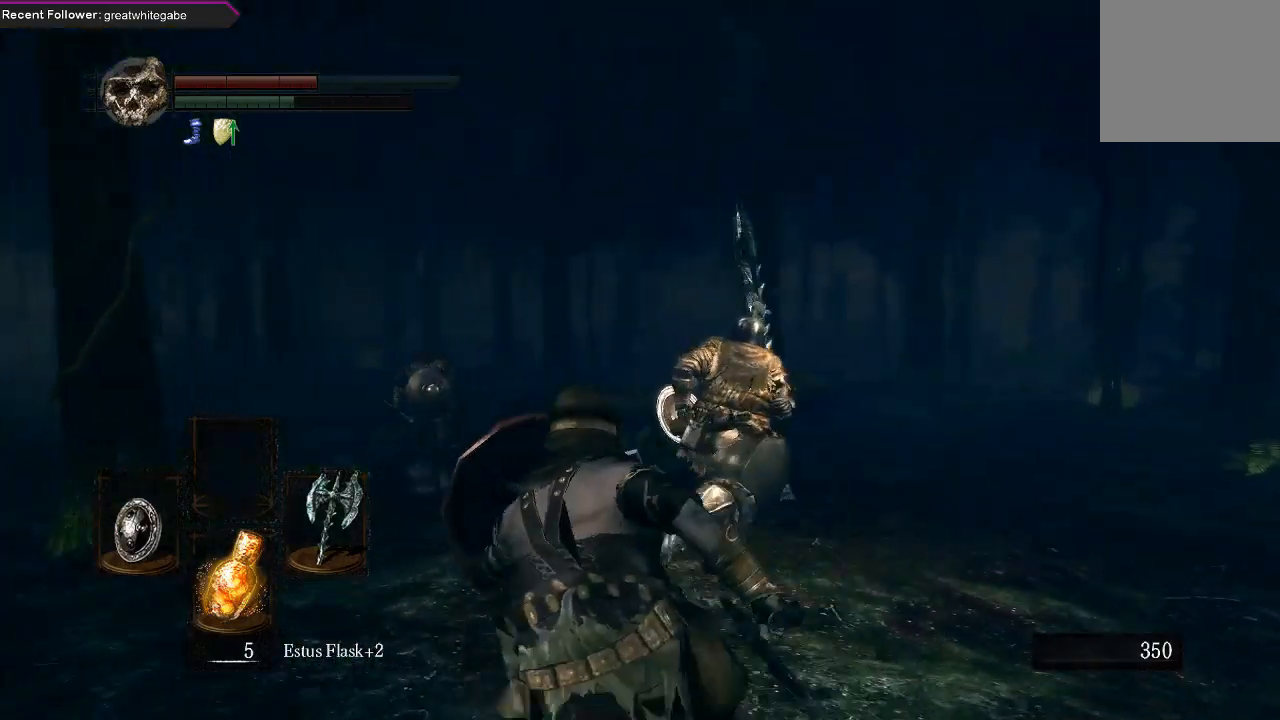
{"buttons": ["B"], "left_stick": "up-right", "right_stick": "up-right", "events": [[267, "right_stick", "center"], [500, "right_stick", "up-right"]]}
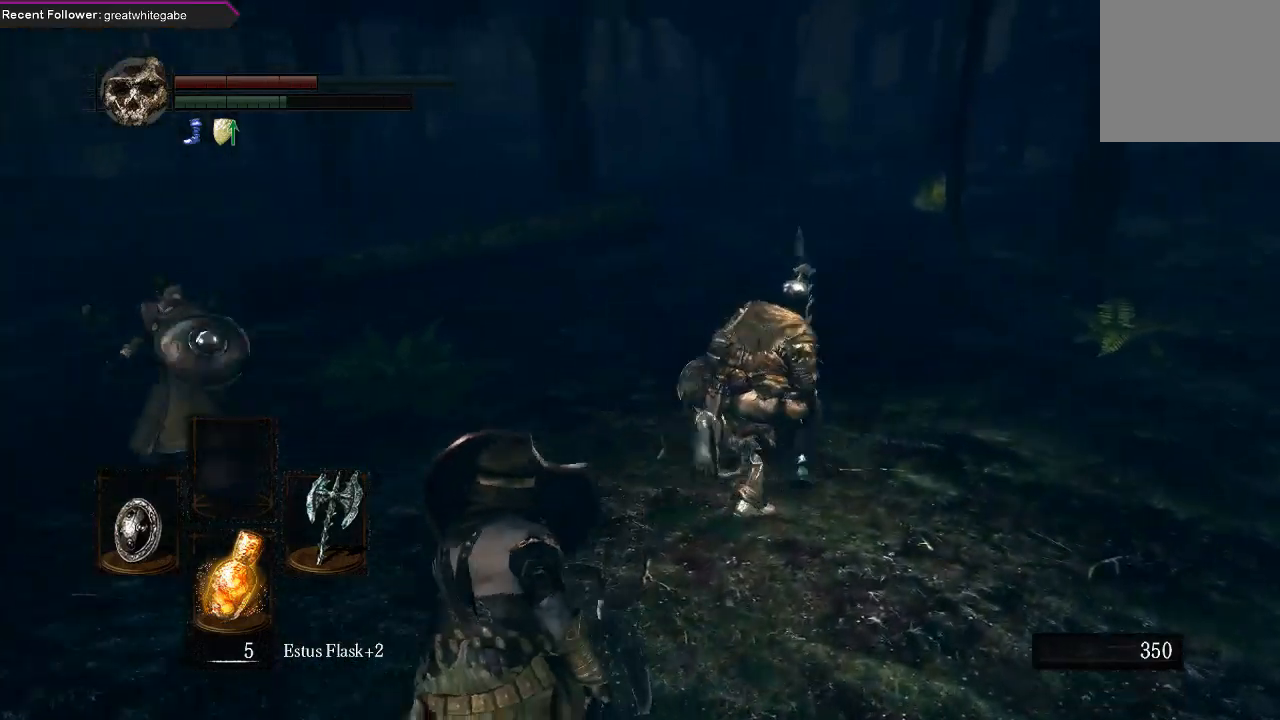
{"buttons": ["B"], "left_stick": "up", "right_stick": "center", "events": [[233, "right_stick", "center"], [433, "left_stick", "up"]]}
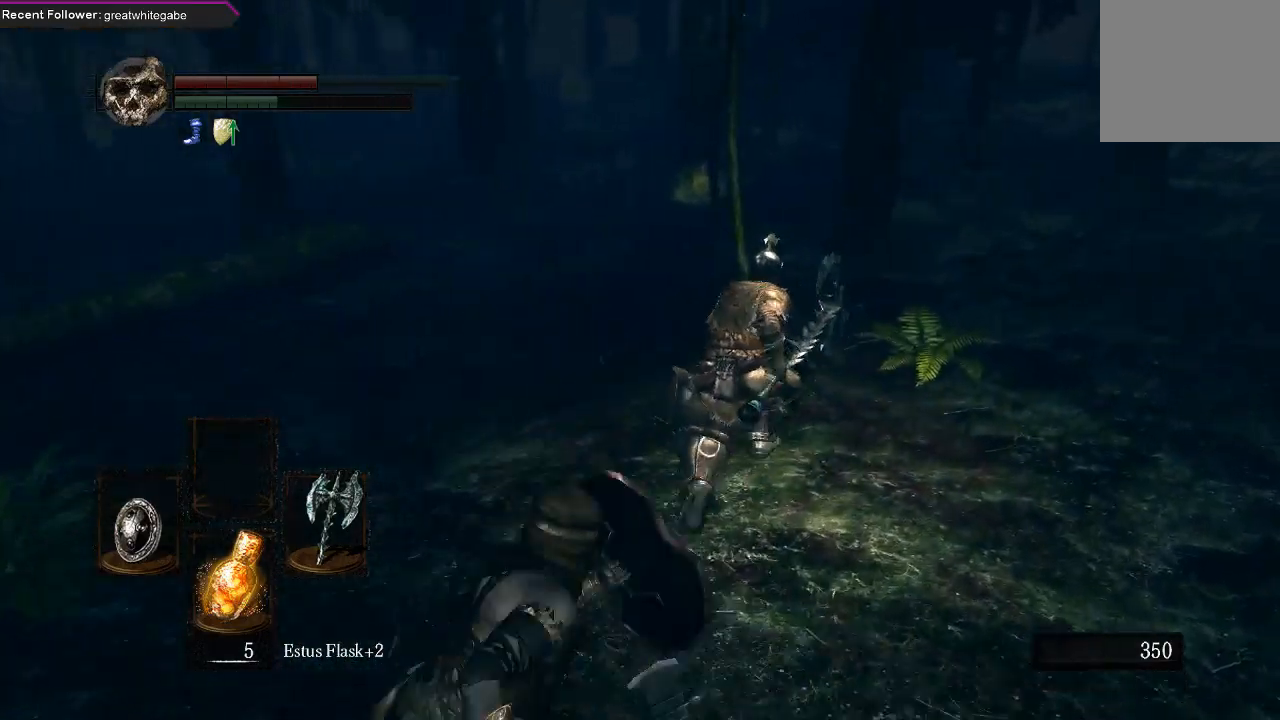
{"buttons": ["B"], "left_stick": "up", "right_stick": "center", "events": [[133, "right_stick", "up-left"], [333, "right_stick", "center"]]}
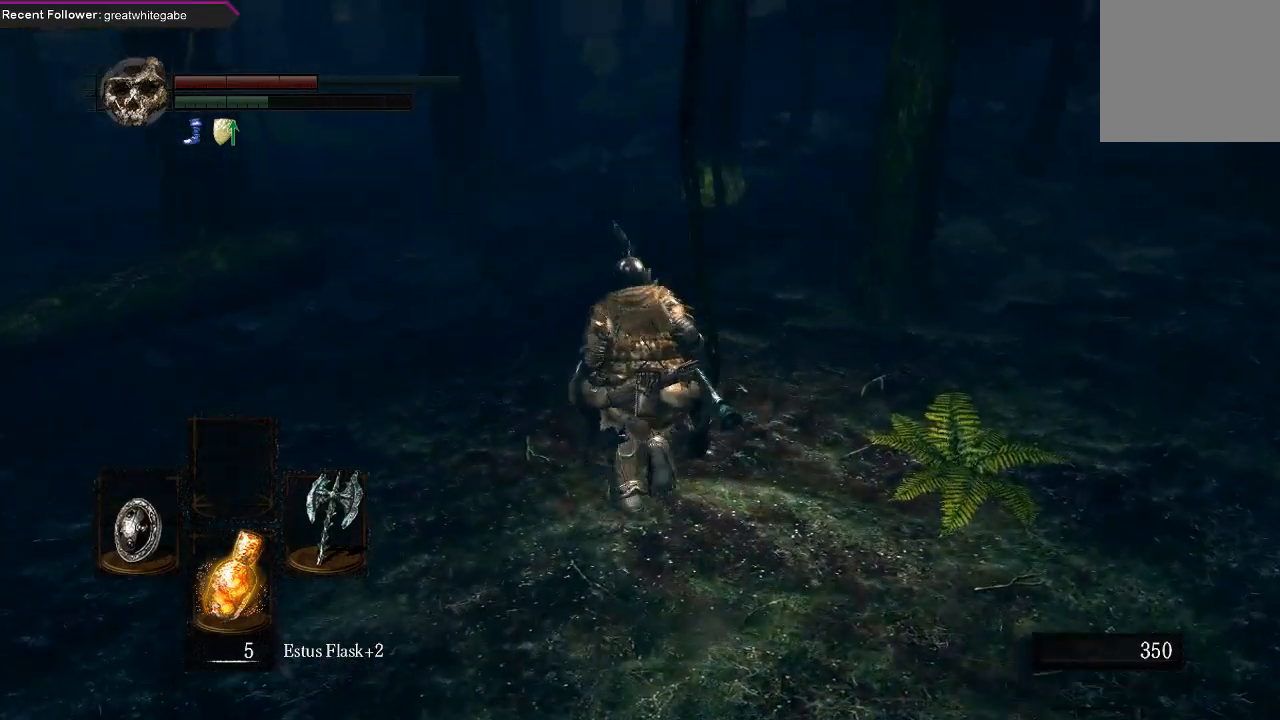
{"buttons": ["B"], "left_stick": "up", "right_stick": "center", "events": [[67, "right_stick", "up-left"], [300, "right_stick", "center"]]}
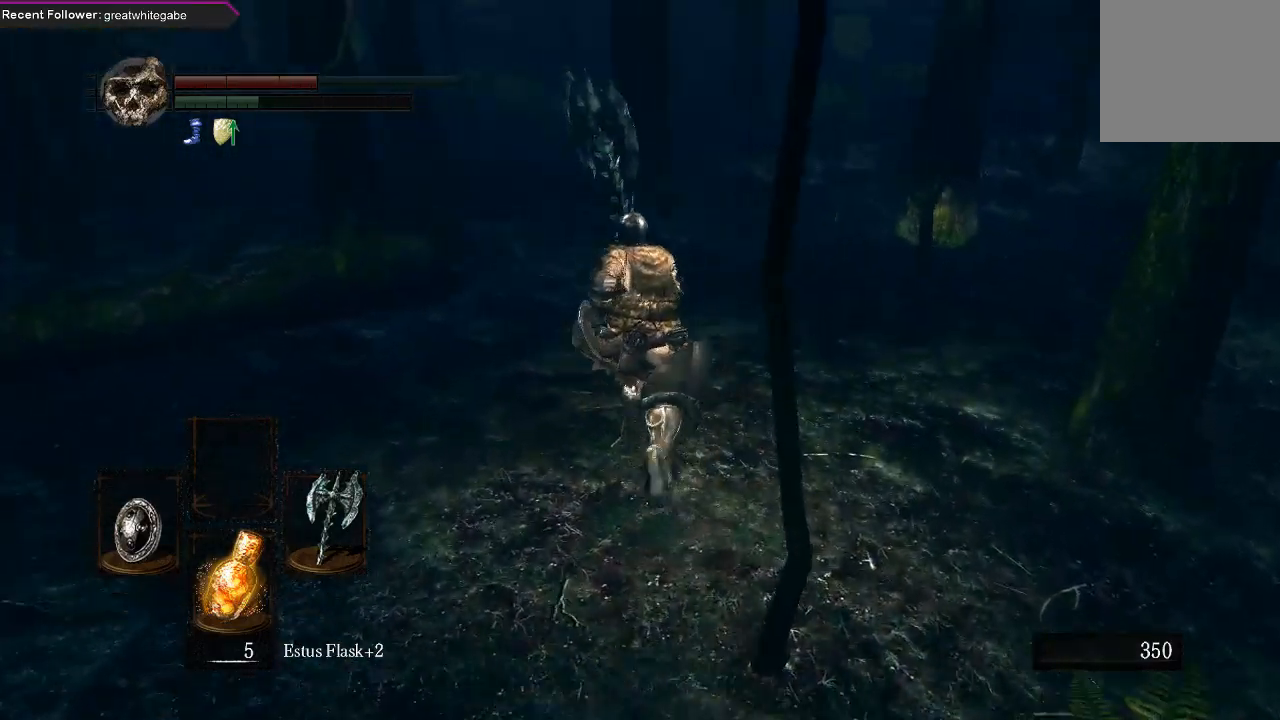
{"buttons": ["B"], "left_stick": "up-right", "right_stick": "center", "events": [[33, "right_stick", "left"], [200, "right_stick", "center"], [400, "left_stick", "up-right"]]}
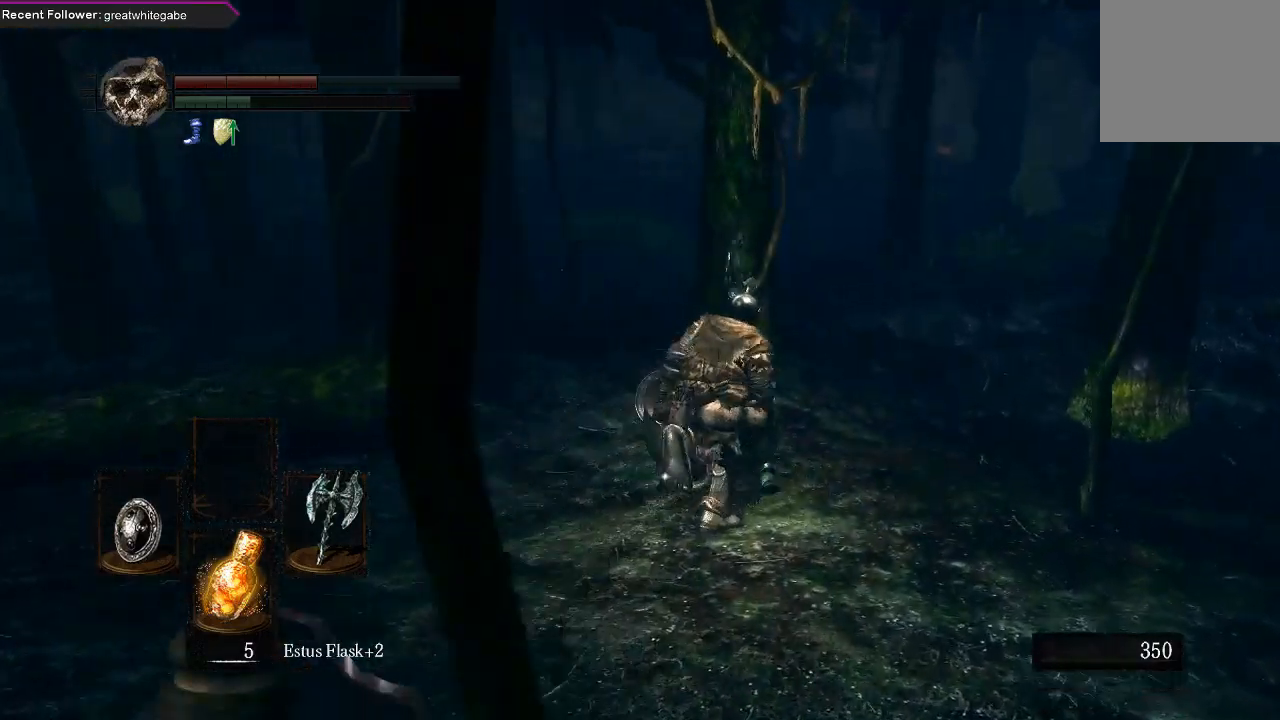
{"buttons": ["B"], "left_stick": "up-right", "right_stick": "center", "events": []}
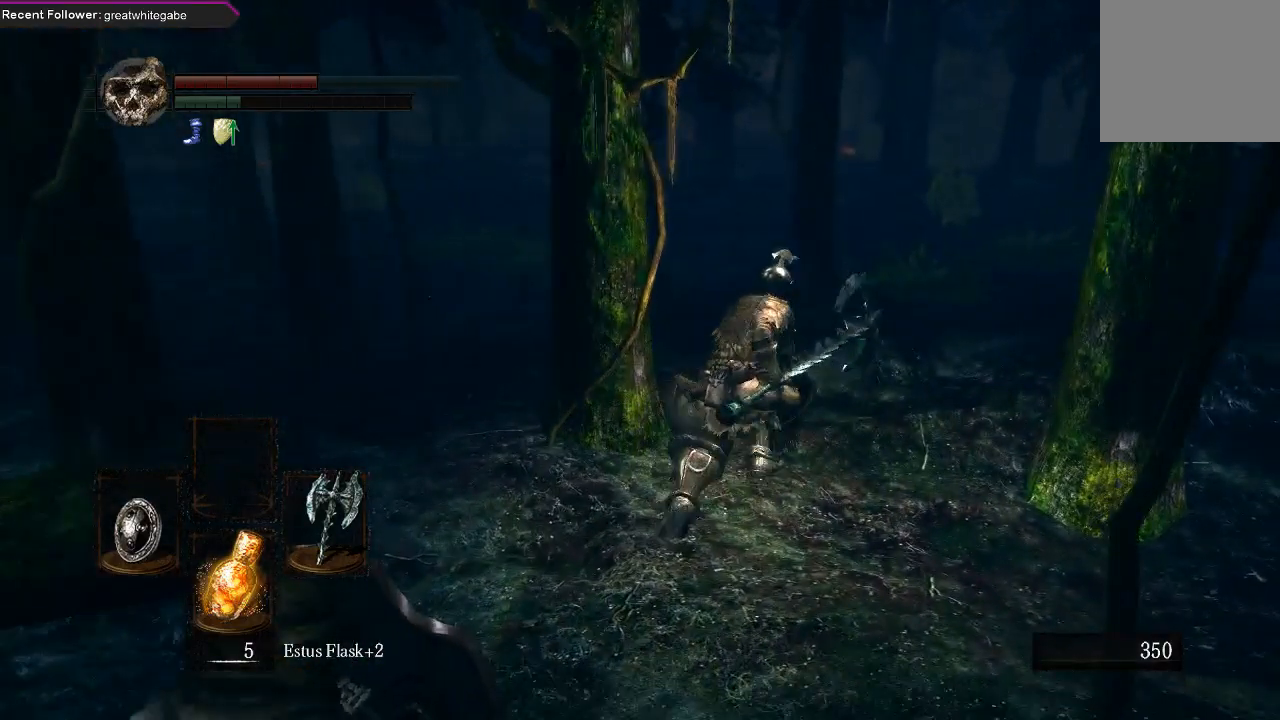
{"buttons": ["B"], "left_stick": "up", "right_stick": "center", "events": [[33, "left_stick", "up"], [167, "right_stick", "up-left"], [433, "right_stick", "center"]]}
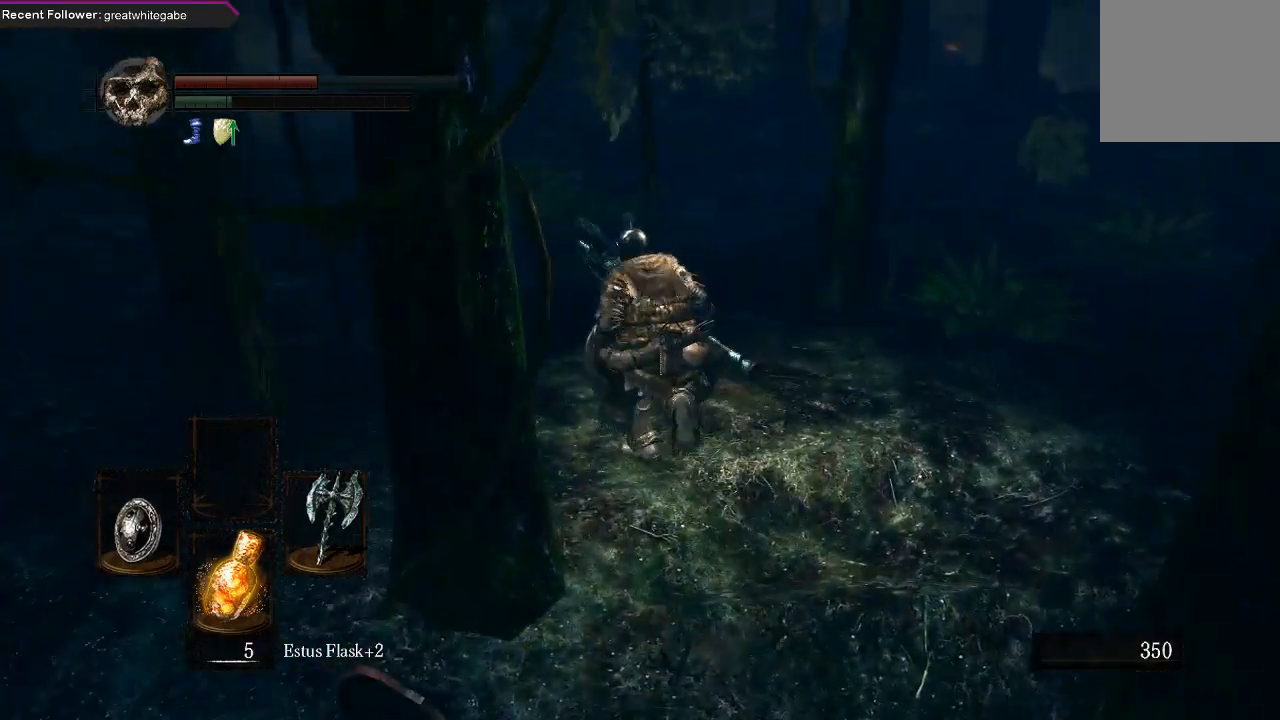
{"buttons": ["B"], "left_stick": "up", "right_stick": "center", "events": [[200, "right_stick", "right"], [333, "right_stick", "center"]]}
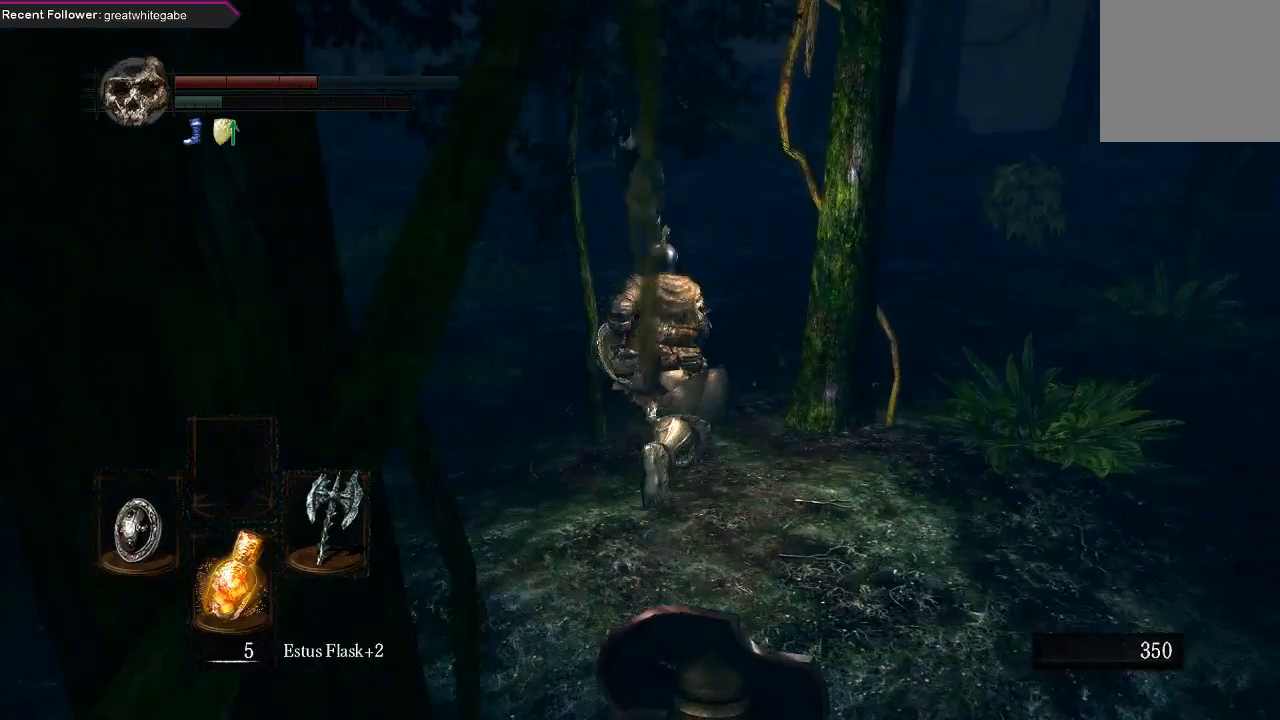
{"buttons": ["B"], "left_stick": "up", "right_stick": "center", "events": []}
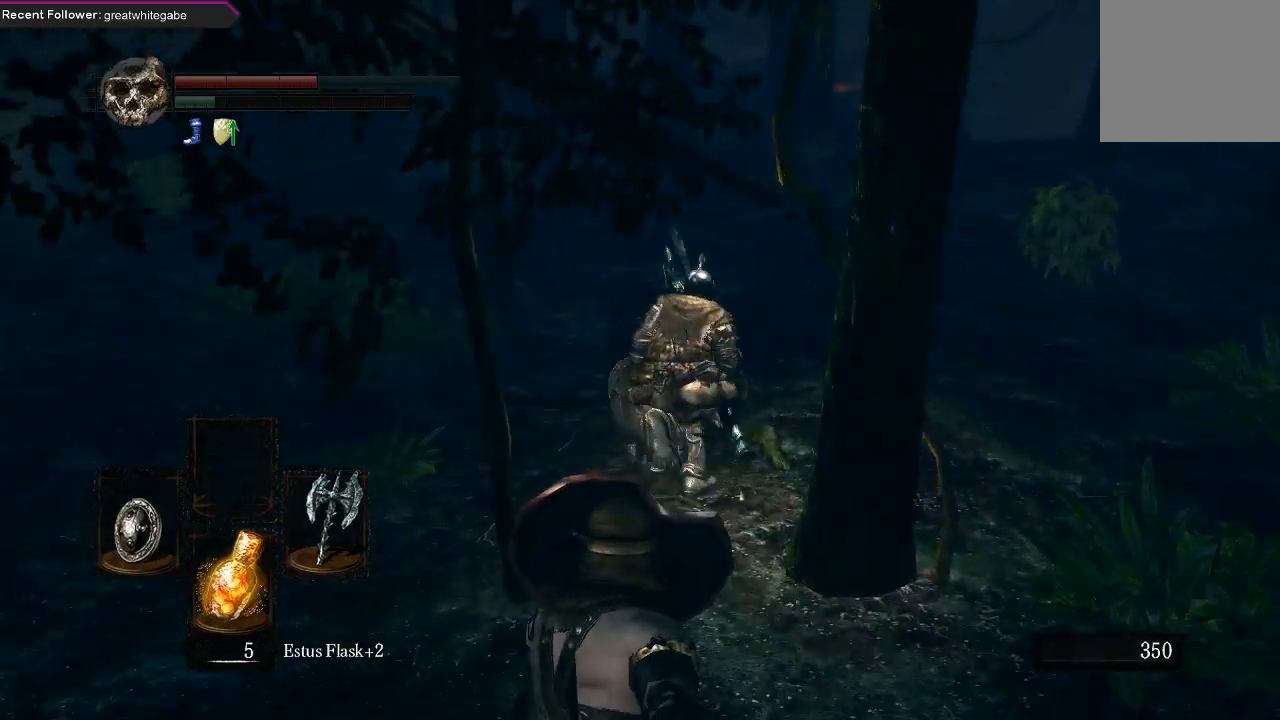
{"buttons": ["B"], "left_stick": "up", "right_stick": "center", "events": []}
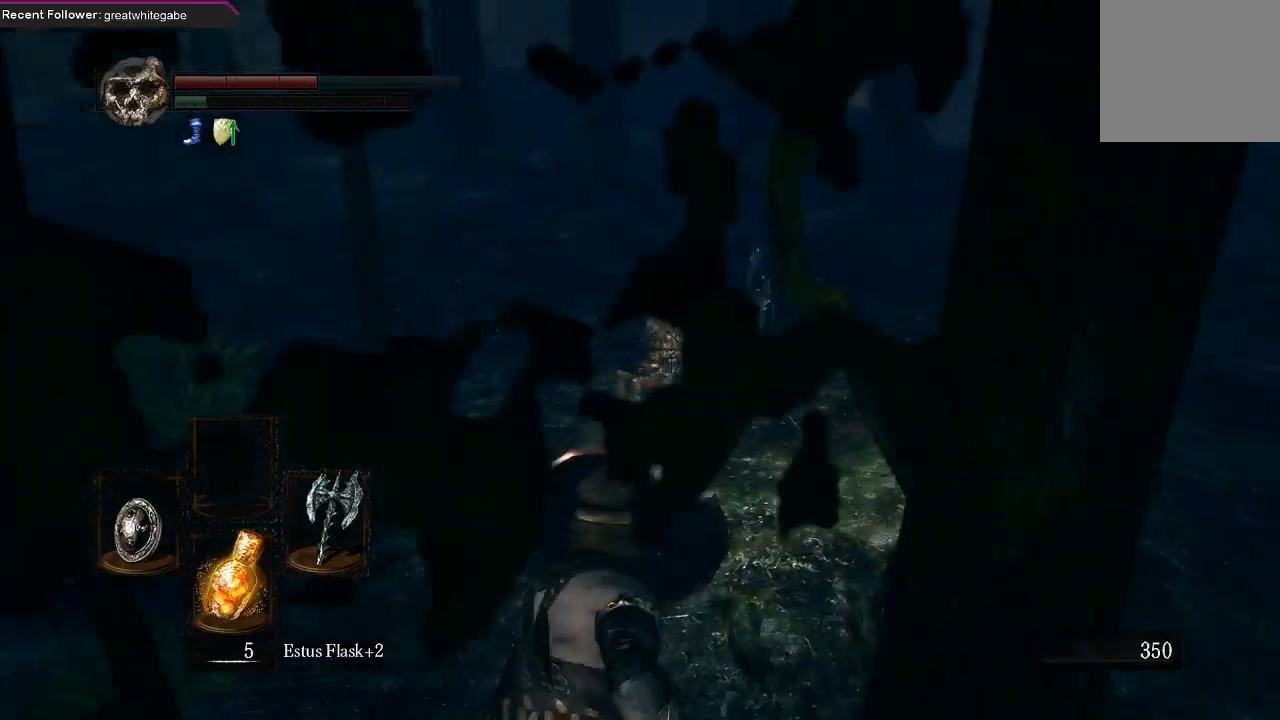
{"buttons": ["B"], "left_stick": "up", "right_stick": "center", "events": [[133, "right_stick", "down-left"], [267, "right_stick", "center"]]}
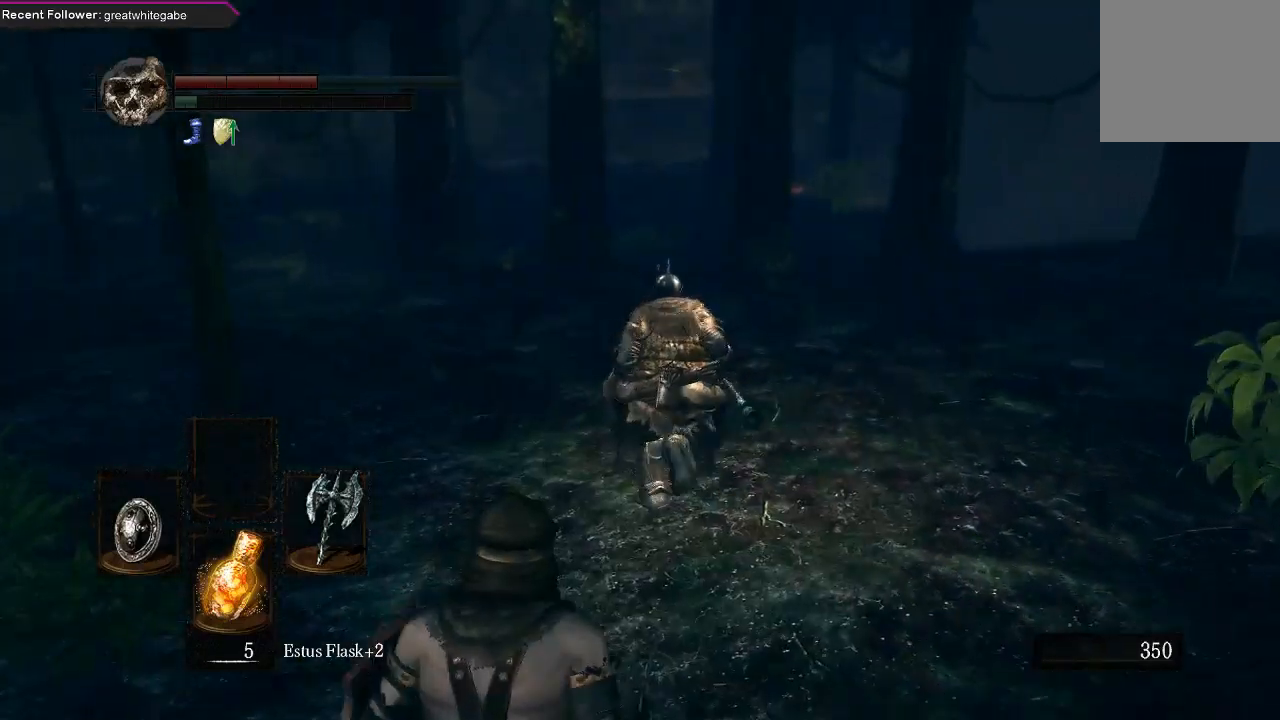
{"buttons": ["B"], "left_stick": "up", "right_stick": "center", "events": []}
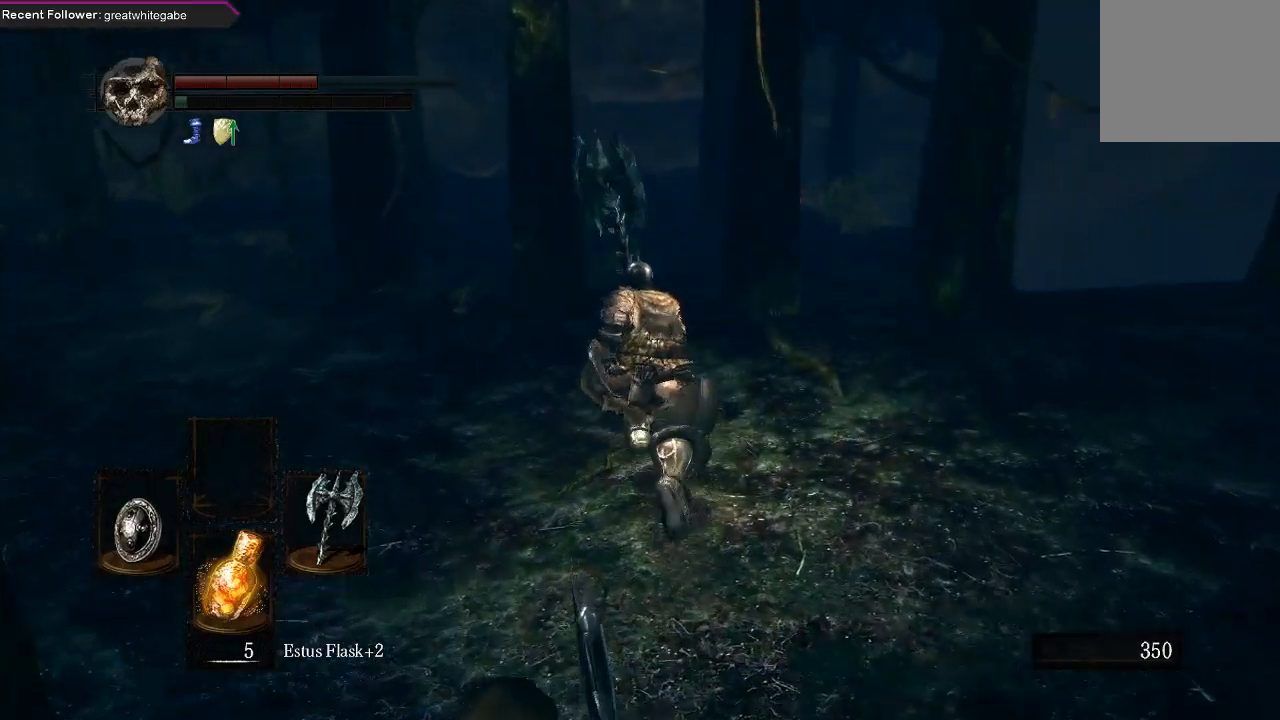
{"buttons": [], "left_stick": "up", "right_stick": "center", "events": [[133, "B", "up"]]}
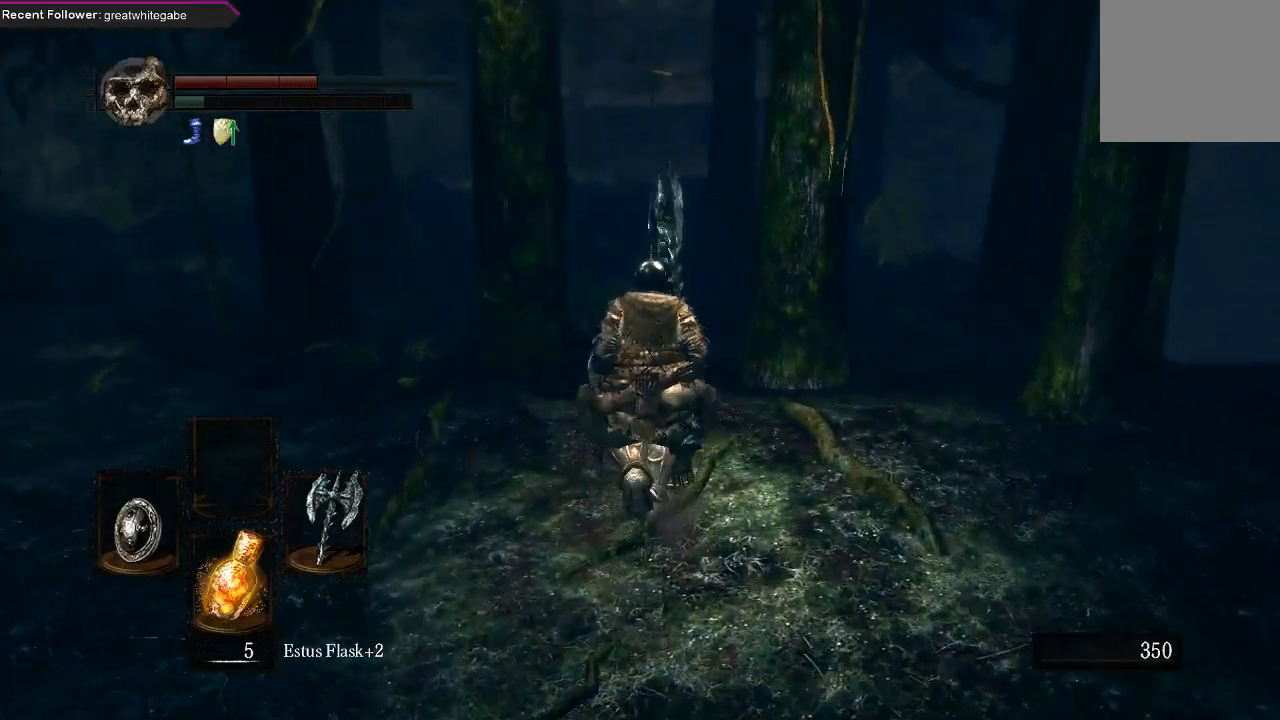
{"buttons": [], "left_stick": "up", "right_stick": "center", "events": []}
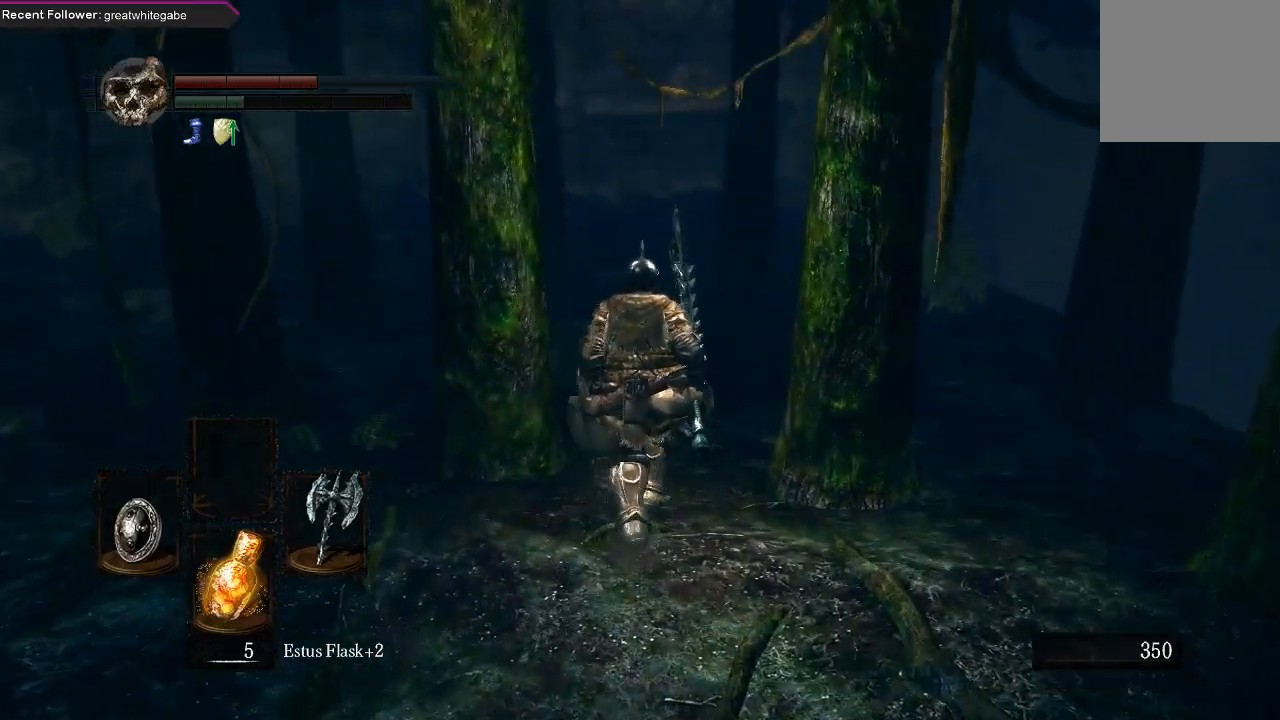
{"buttons": [], "left_stick": "up", "right_stick": "center", "events": []}
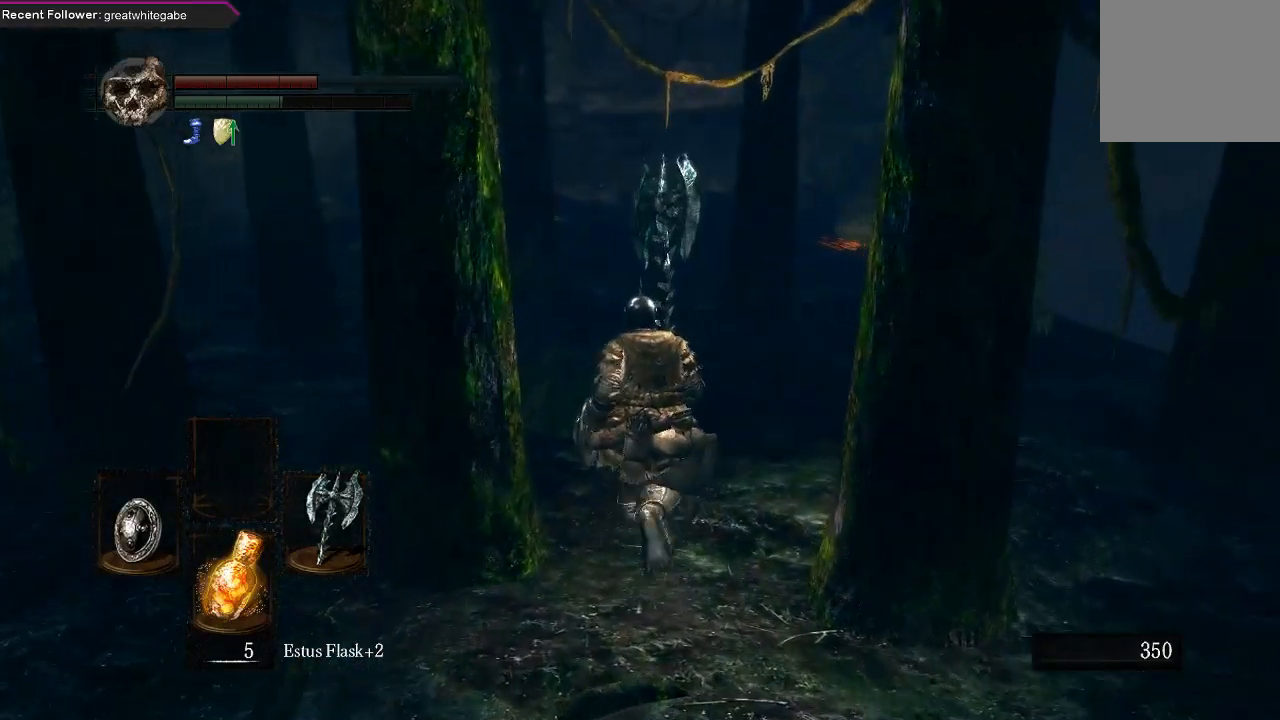
{"buttons": [], "left_stick": "up", "right_stick": "center", "events": []}
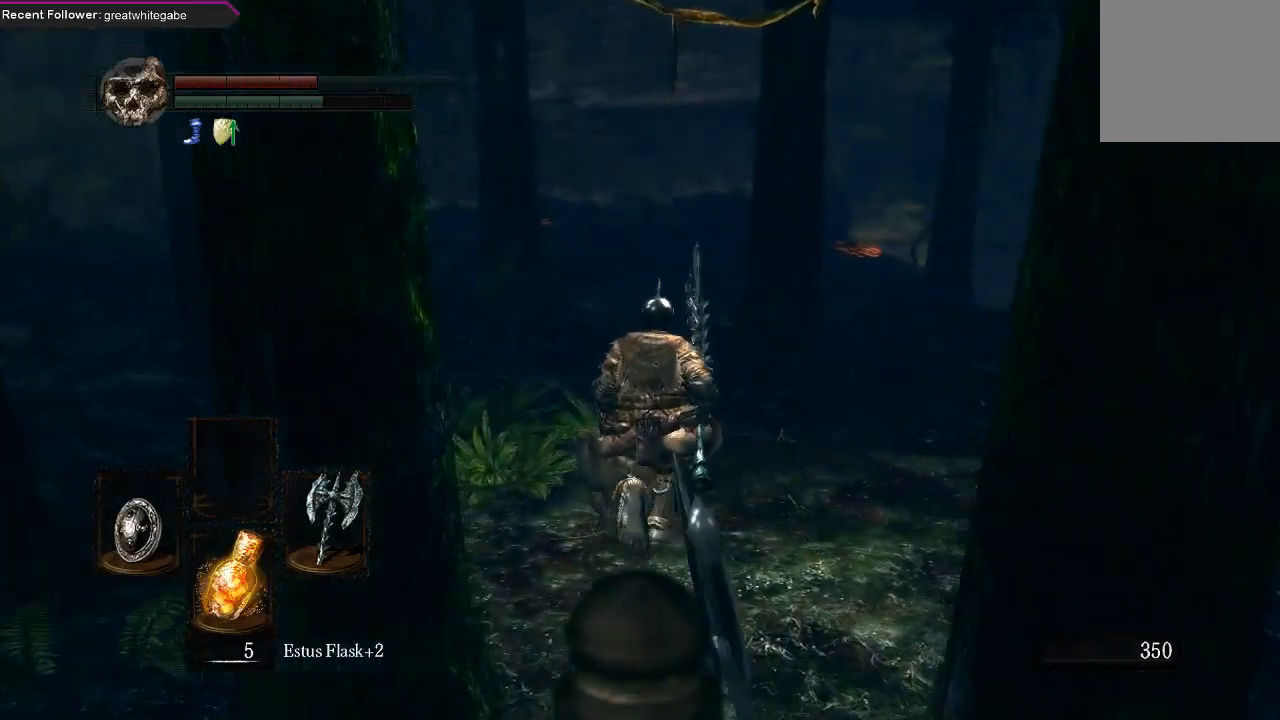
{"buttons": ["B"], "left_stick": "up", "right_stick": "center", "events": [[167, "B", "down"]]}
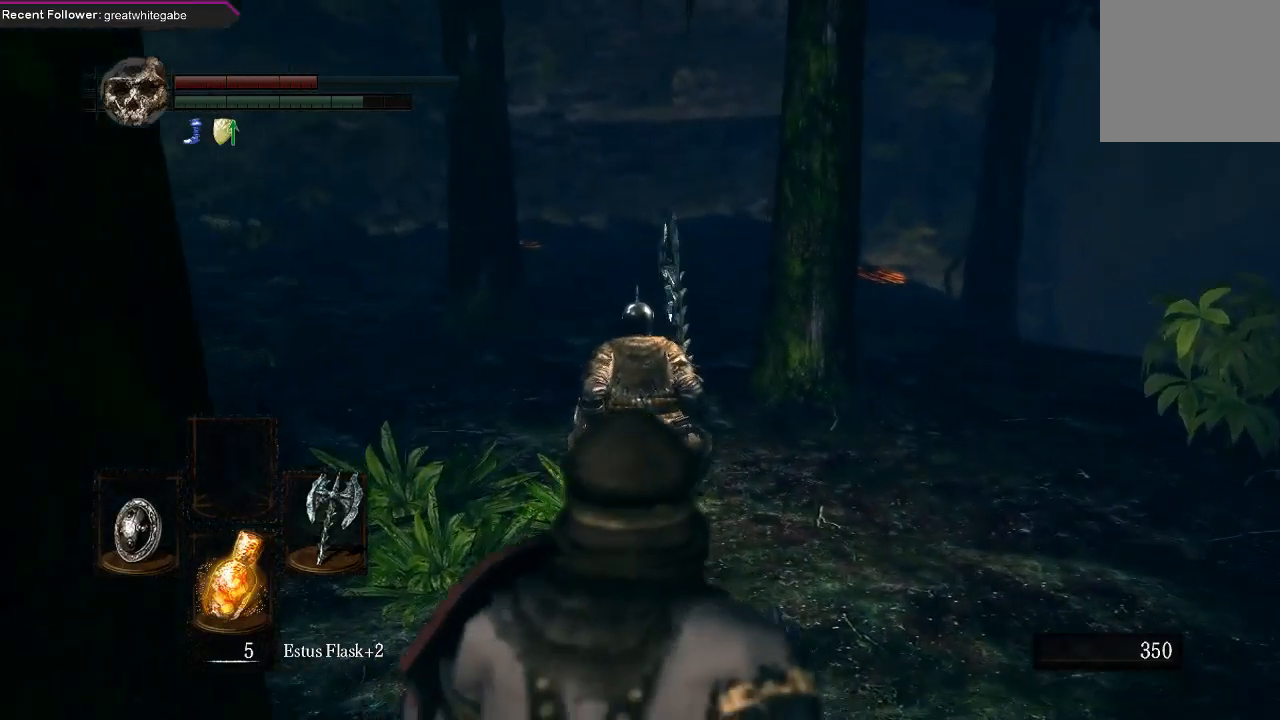
{"buttons": ["B"], "left_stick": "up", "right_stick": "up", "events": [[267, "right_stick", "up"]]}
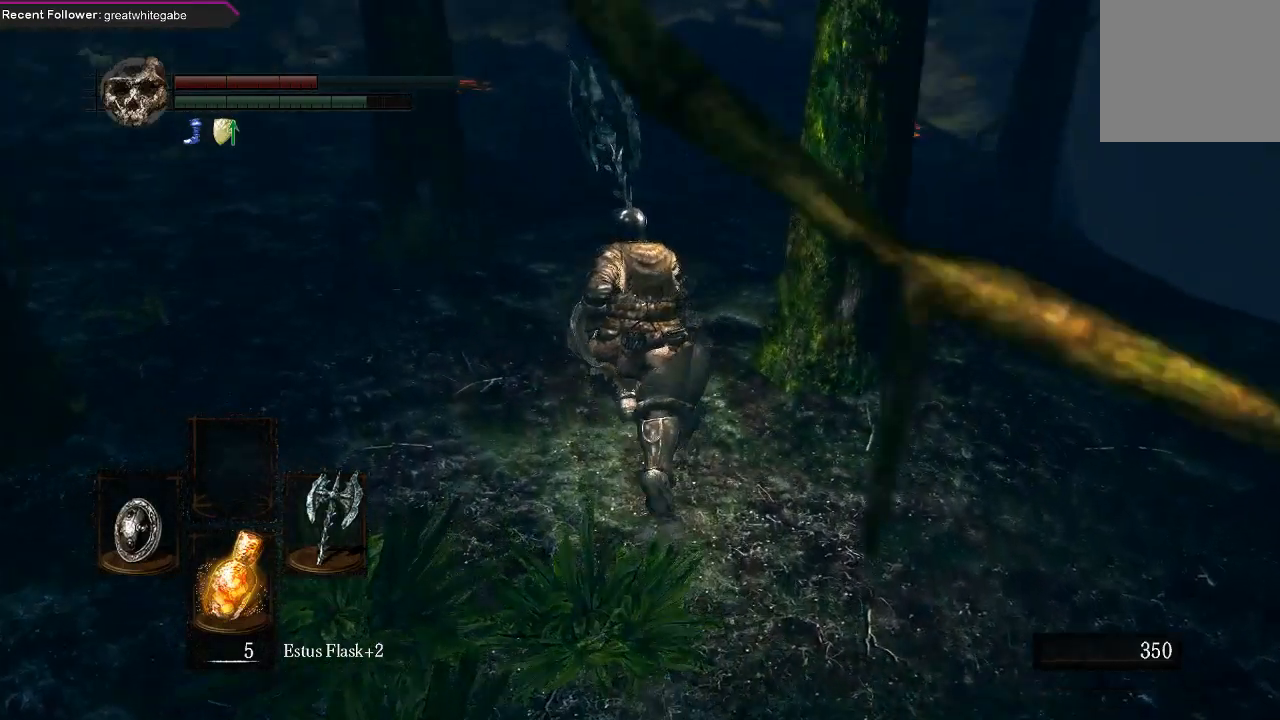
{"buttons": ["B"], "left_stick": "up", "right_stick": "down", "events": [[433, "right_stick", "down-right"], [500, "right_stick", "down"]]}
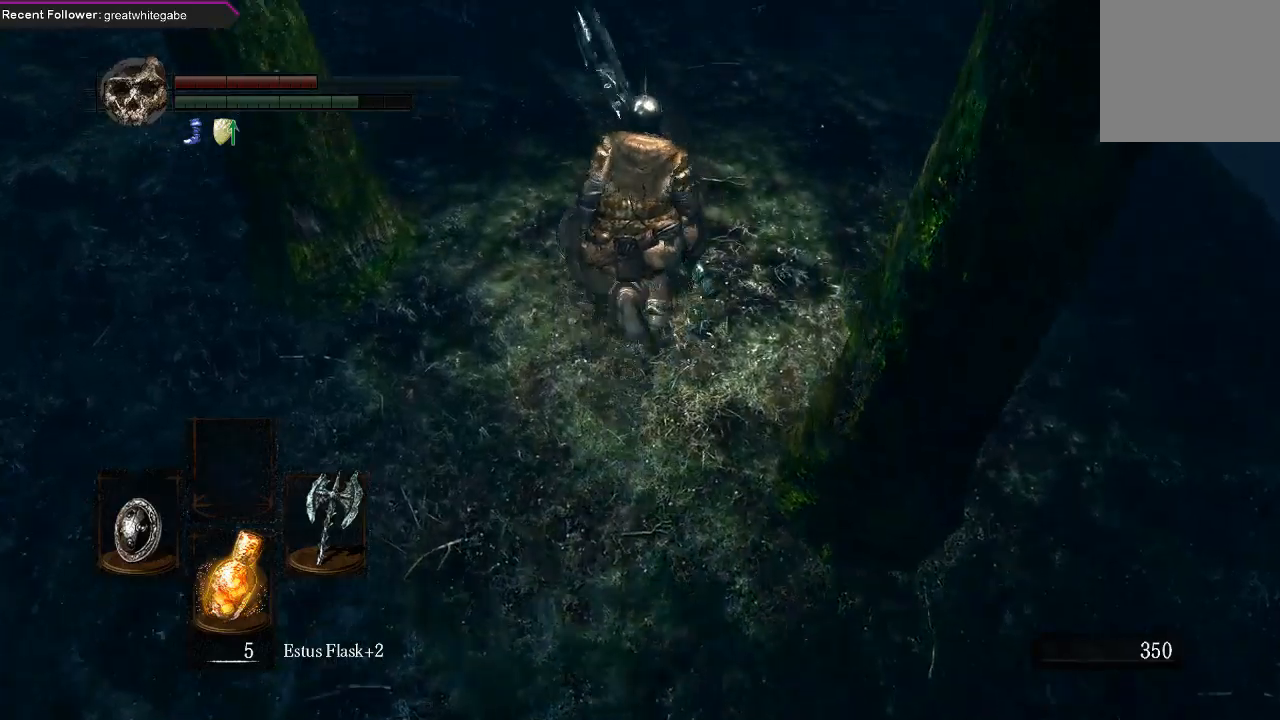
{"buttons": ["B"], "left_stick": "up", "right_stick": "center", "events": [[300, "right_stick", "center"]]}
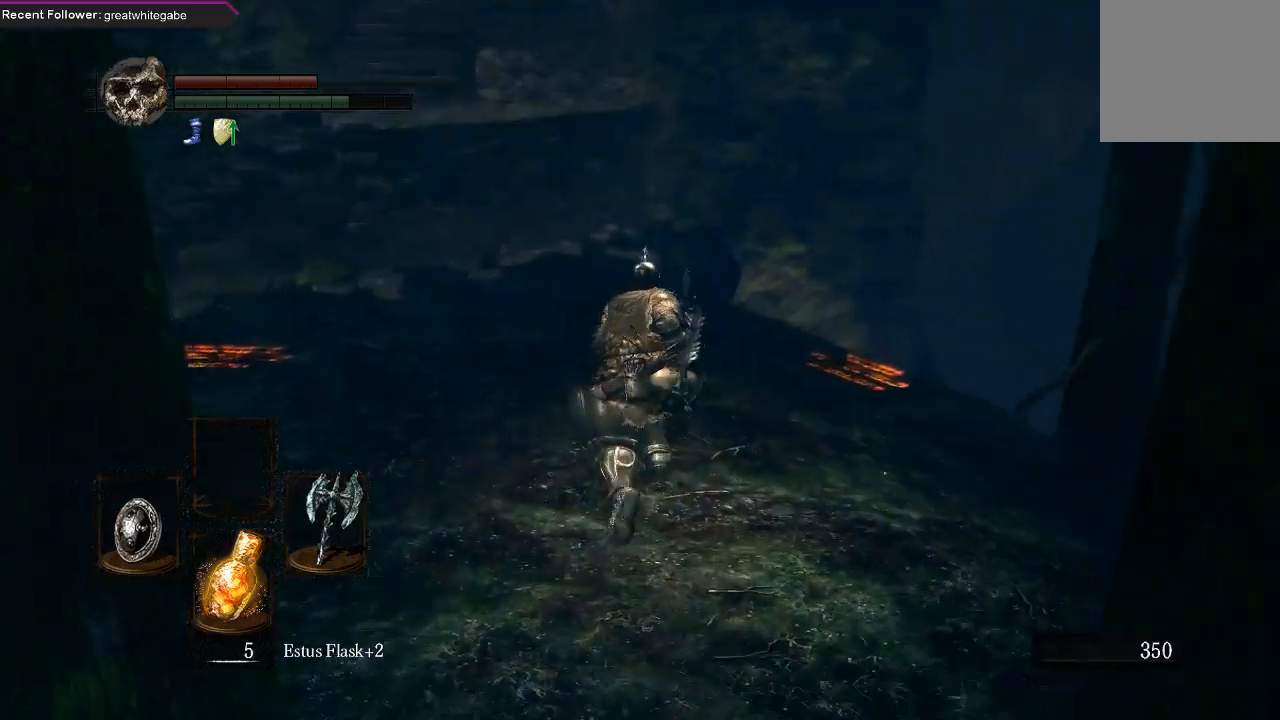
{"buttons": ["B"], "left_stick": "up", "right_stick": "up-left", "events": [[267, "right_stick", "up-left"]]}
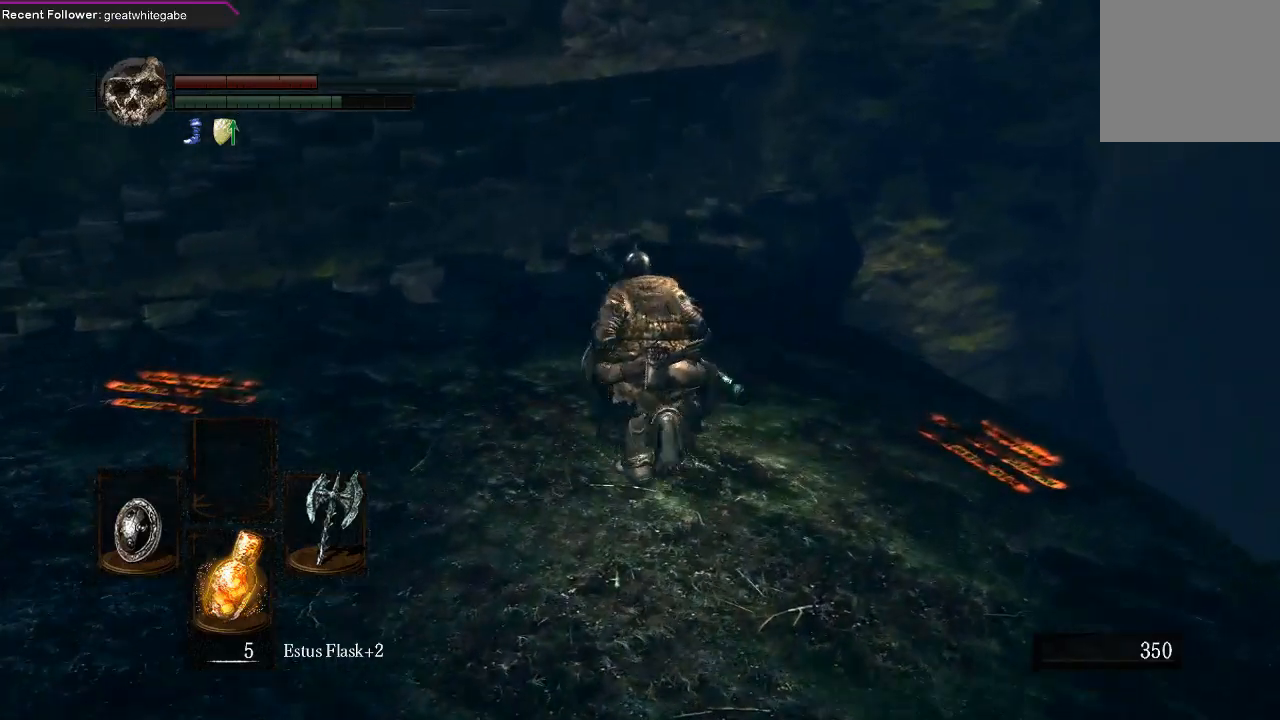
{"buttons": ["B"], "left_stick": "up", "right_stick": "center", "events": [[33, "right_stick", "center"]]}
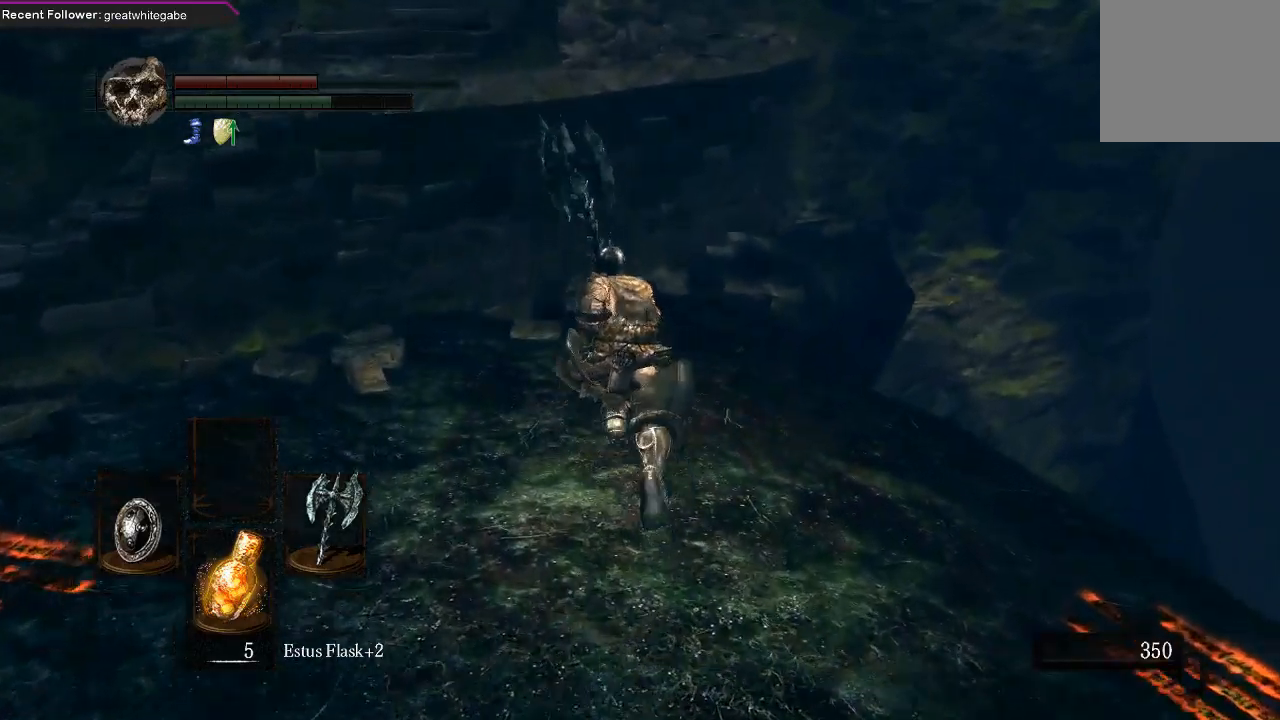
{"buttons": ["B"], "left_stick": "up", "right_stick": "center", "events": []}
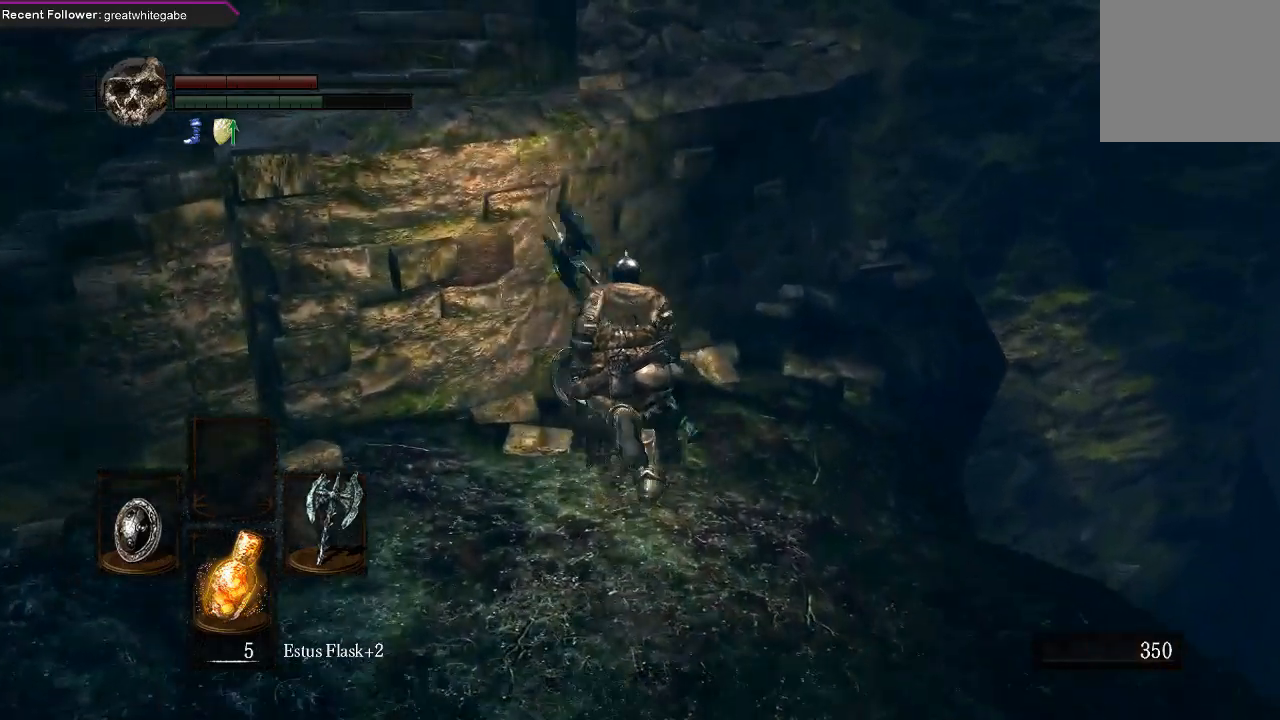
{"buttons": ["B"], "left_stick": "up", "right_stick": "center", "events": []}
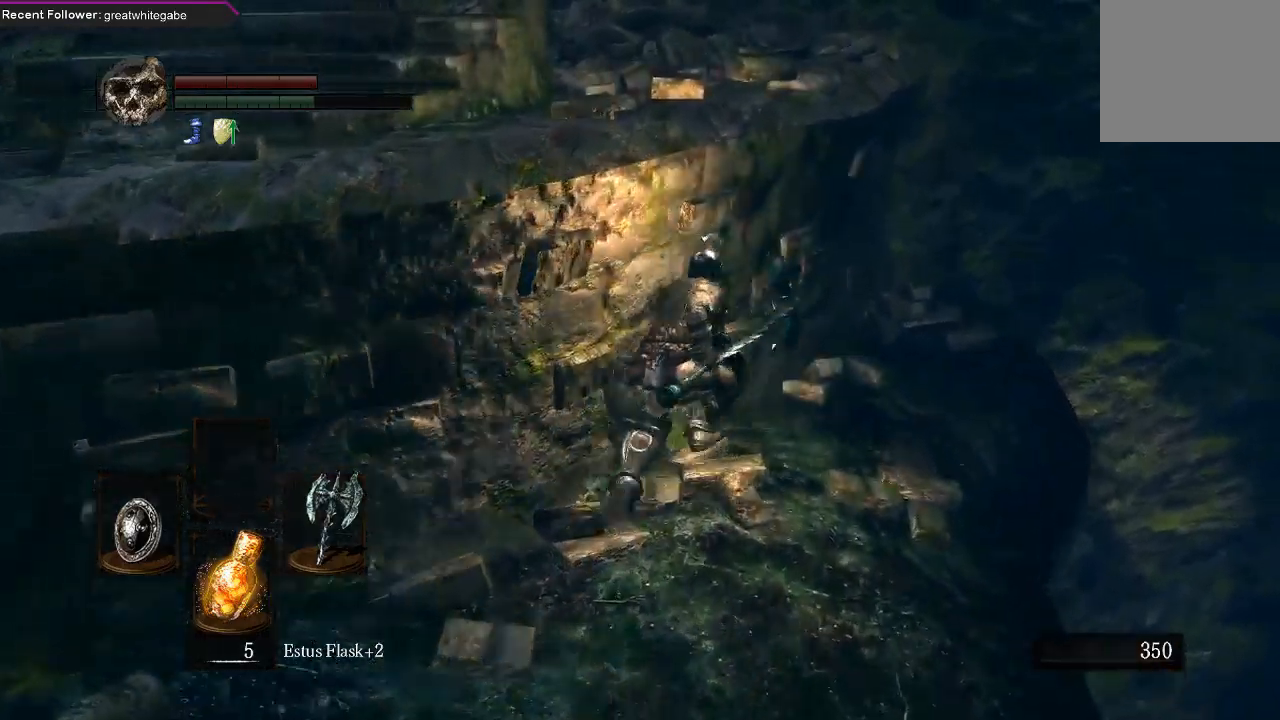
{"buttons": ["B"], "left_stick": "up", "right_stick": "center", "events": []}